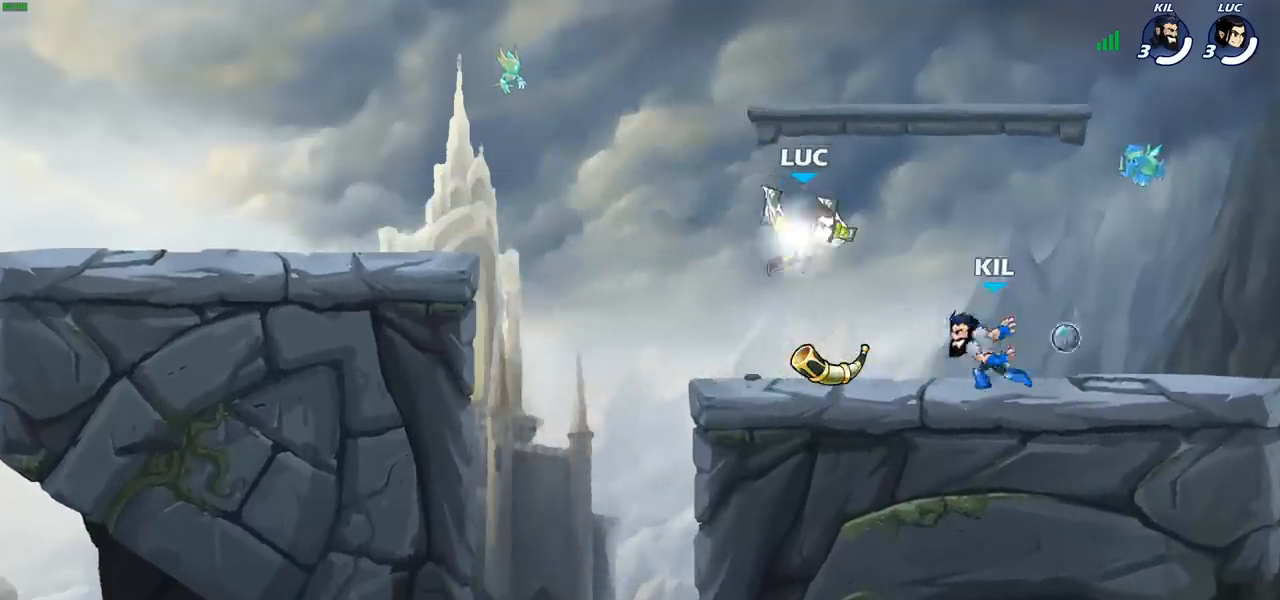
Gameplay with a controller (PlayStation layout); each line is a JSON object with the inputs held at the frame after it. "events" lists button and stick changes between this image and that frame as [ms after this image, input, new state], when the widget could be followed in between. Not read: R1.
{"buttons": [], "left_stick": "center", "right_stick": "center", "events": [[83, "R2", "up"], [117, "SQUARE", "up"], [183, "left_stick", "center"]]}
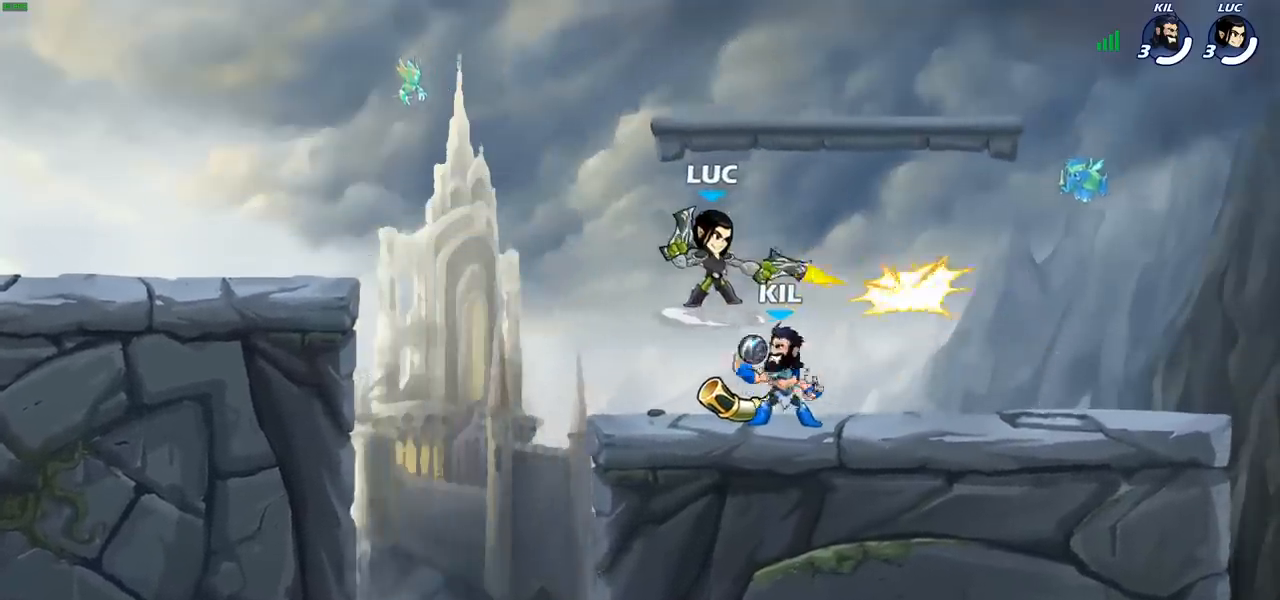
{"buttons": [], "left_stick": "right", "right_stick": "center", "events": [[83, "left_stick", "left"], [167, "CROSS", "down"], [283, "left_stick", "up-right"], [350, "CROSS", "up"], [483, "left_stick", "right"]]}
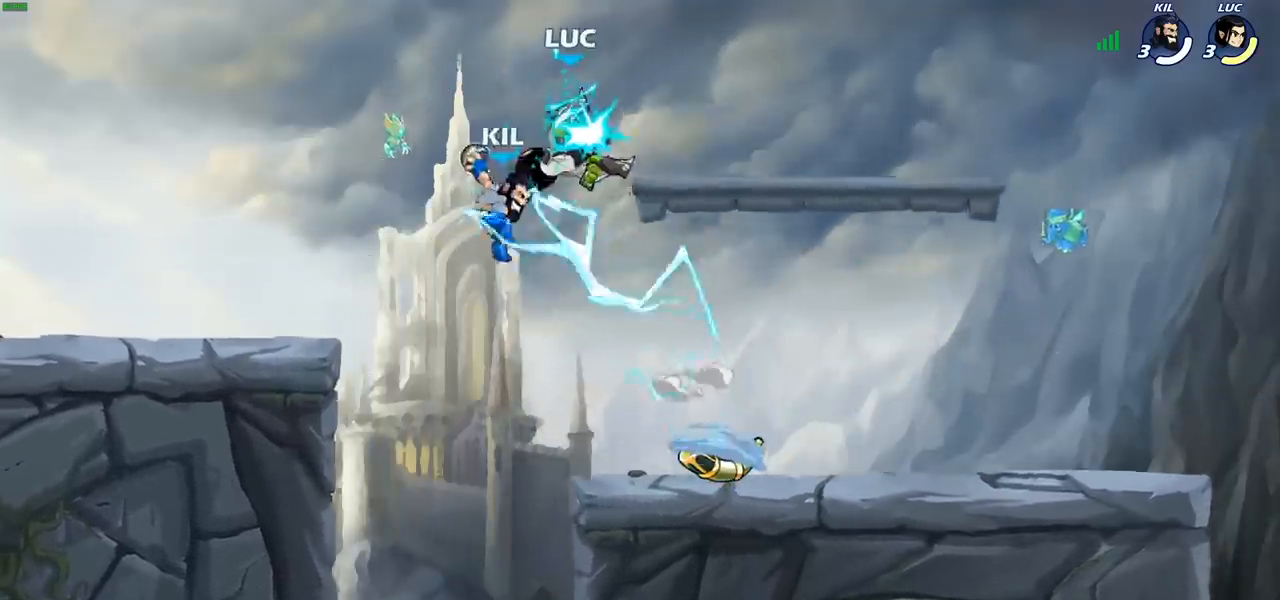
{"buttons": [], "left_stick": "left", "right_stick": "center", "events": [[217, "CROSS", "down"], [267, "left_stick", "up-left"], [333, "CROSS", "up"], [383, "left_stick", "left"]]}
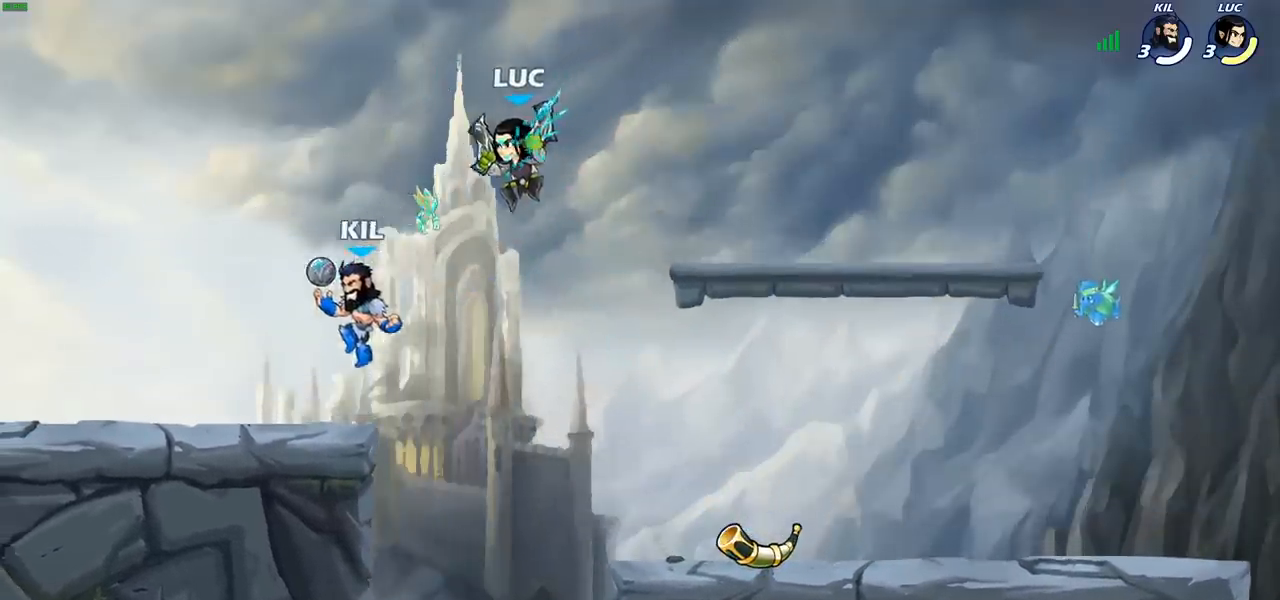
{"buttons": [], "left_stick": "up-left", "right_stick": "center", "events": [[150, "left_stick", "down-left"], [233, "CROSS", "down"], [283, "left_stick", "down-right"], [367, "left_stick", "up-right"], [400, "CROSS", "up"], [450, "left_stick", "up-left"]]}
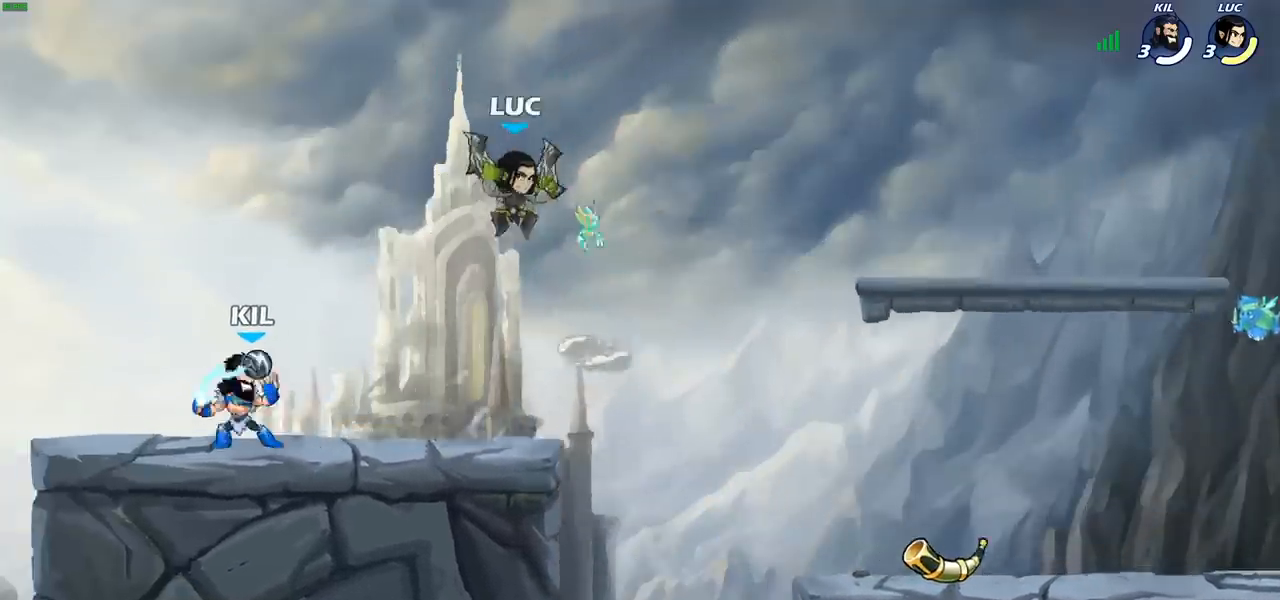
{"buttons": [], "left_stick": "center", "right_stick": "center", "events": [[133, "left_stick", "left"], [317, "left_stick", "down"], [367, "SQUARE", "down"], [450, "left_stick", "center"], [467, "SQUARE", "up"]]}
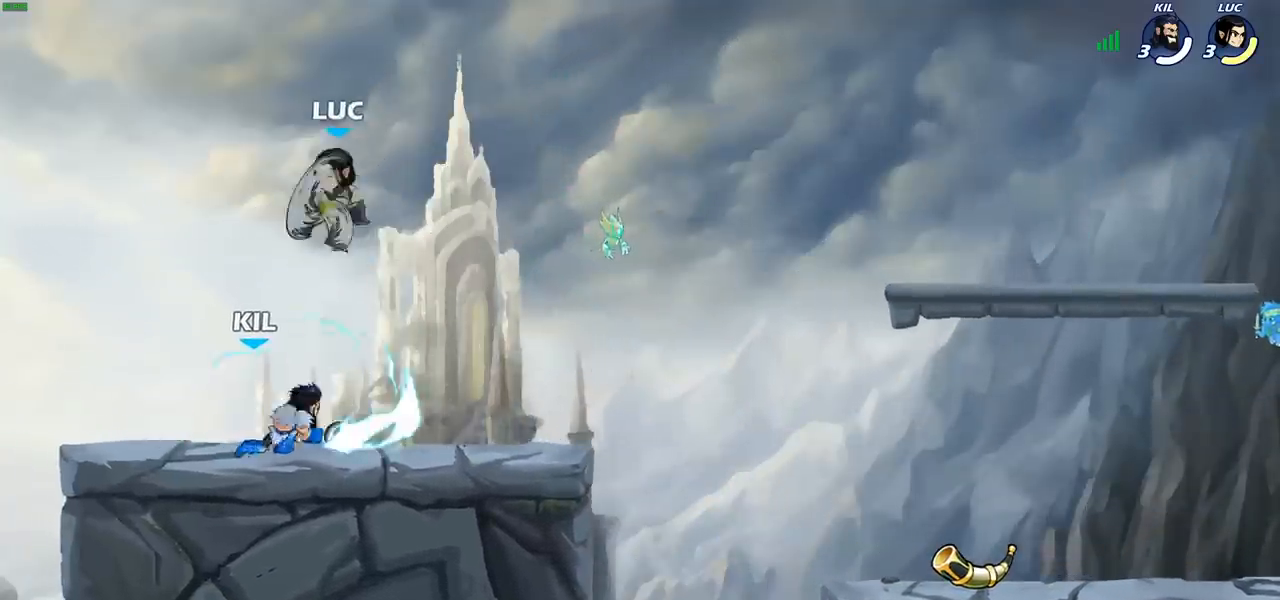
{"buttons": [], "left_stick": "right", "right_stick": "center", "events": [[467, "left_stick", "right"]]}
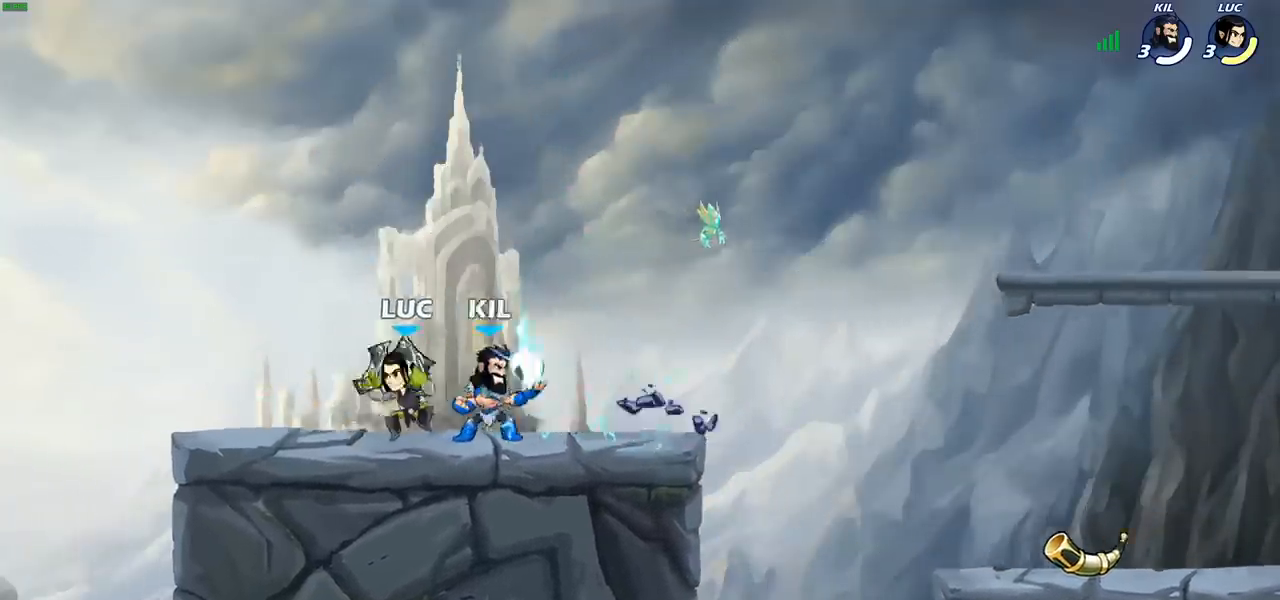
{"buttons": [], "left_stick": "center", "right_stick": "center", "events": [[83, "SQUARE", "down"], [83, "left_stick", "center"], [167, "SQUARE", "up"], [267, "SQUARE", "down"], [350, "SQUARE", "up"]]}
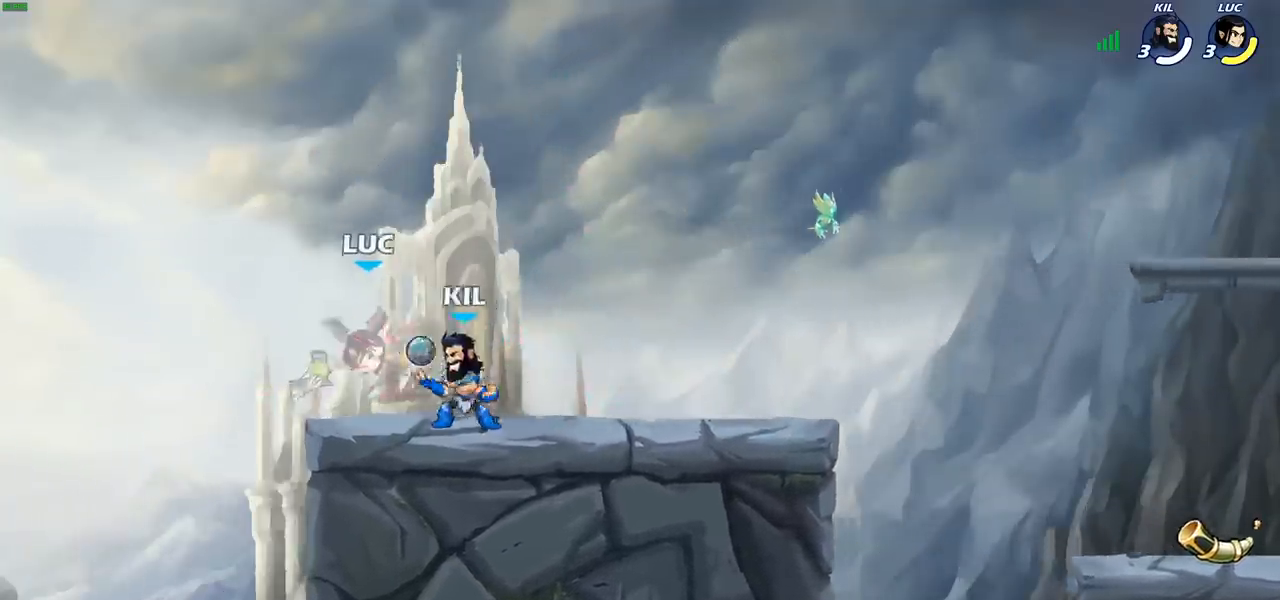
{"buttons": ["R2"], "left_stick": "up-right", "right_stick": "center", "events": [[117, "left_stick", "up-left"], [183, "CROSS", "down"], [200, "left_stick", "up"], [217, "R2", "down"], [300, "left_stick", "up-right"], [317, "CROSS", "up"]]}
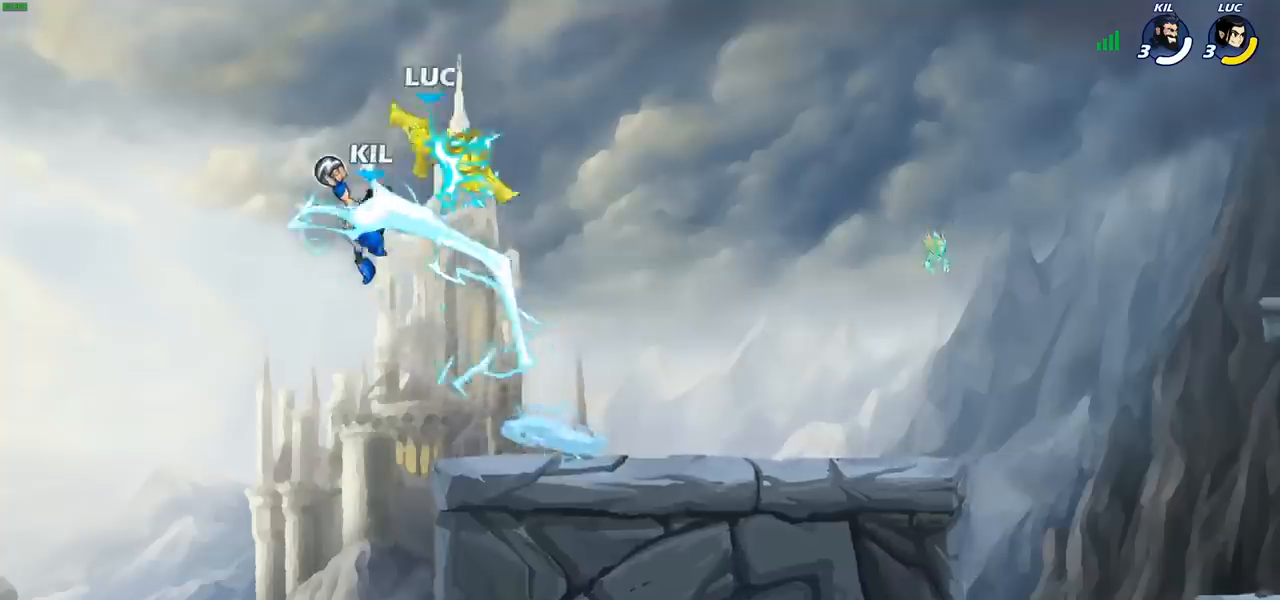
{"buttons": ["CROSS"], "left_stick": "right", "right_stick": "center", "events": [[50, "R2", "up"], [133, "left_stick", "down-left"], [283, "left_stick", "center"], [333, "left_stick", "right"], [483, "CROSS", "down"]]}
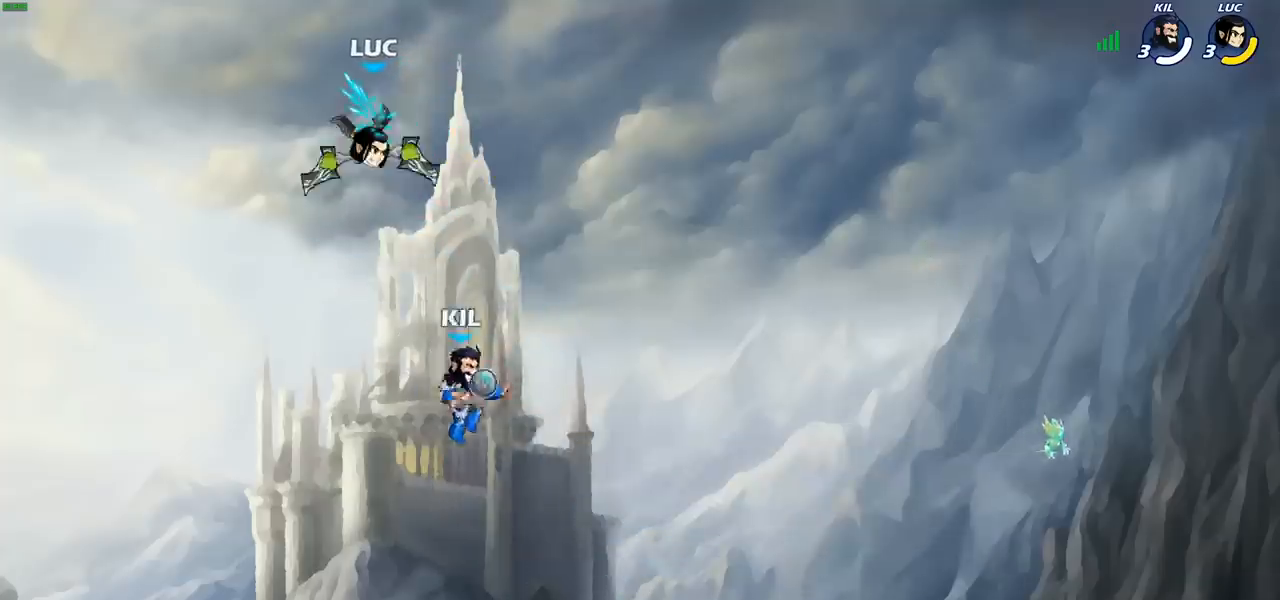
{"buttons": [], "left_stick": "down-right", "right_stick": "center", "events": [[133, "CROSS", "up"], [317, "left_stick", "down-right"]]}
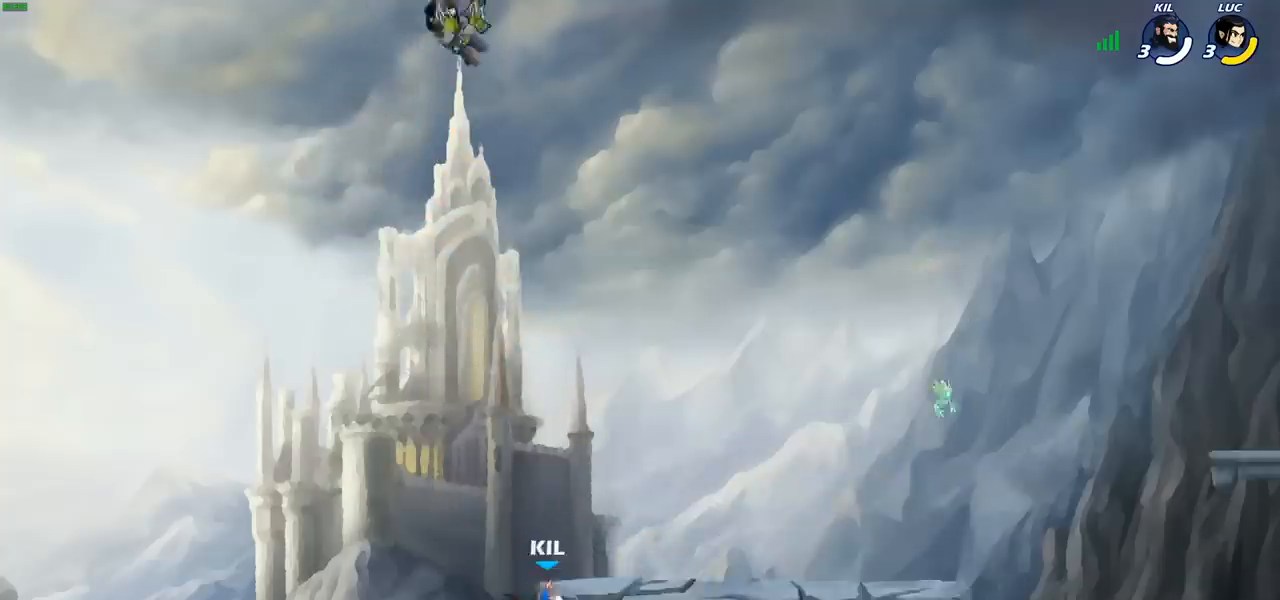
{"buttons": ["SQUARE"], "left_stick": "down-left", "right_stick": "center", "events": [[267, "left_stick", "down-left"], [350, "left_stick", "left"], [450, "left_stick", "down-left"], [483, "SQUARE", "down"]]}
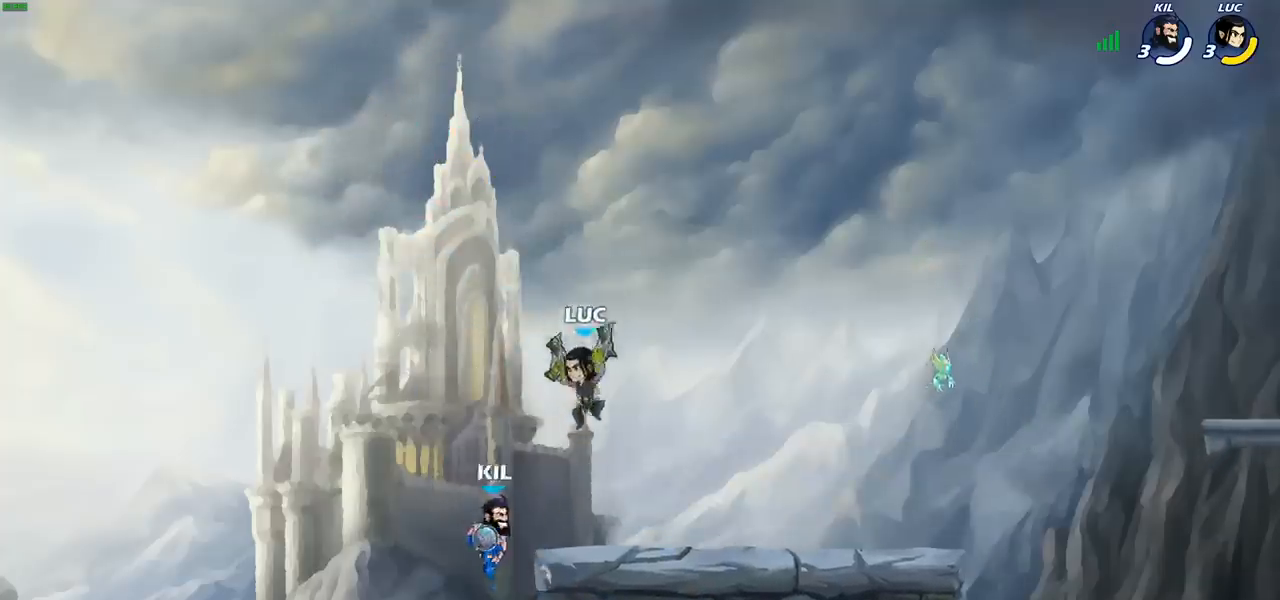
{"buttons": [], "left_stick": "center", "right_stick": "center", "events": [[50, "left_stick", "center"], [67, "SQUARE", "up"]]}
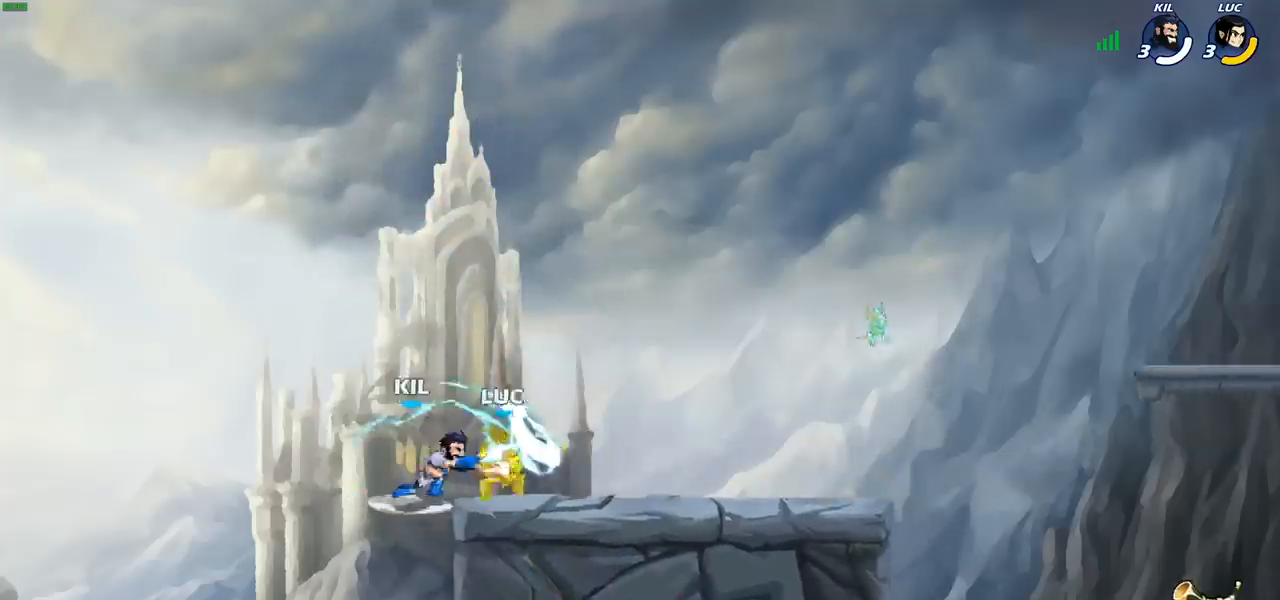
{"buttons": [], "left_stick": "center", "right_stick": "center", "events": []}
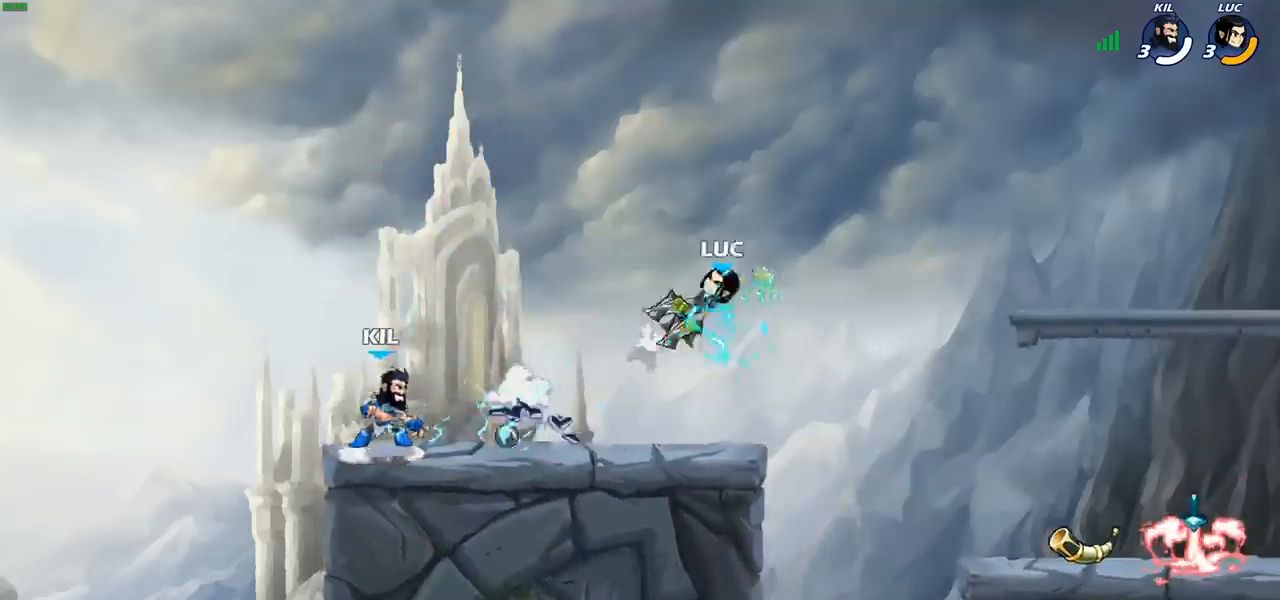
{"buttons": [], "left_stick": "left", "right_stick": "center", "events": [[267, "left_stick", "down-left"], [483, "left_stick", "left"]]}
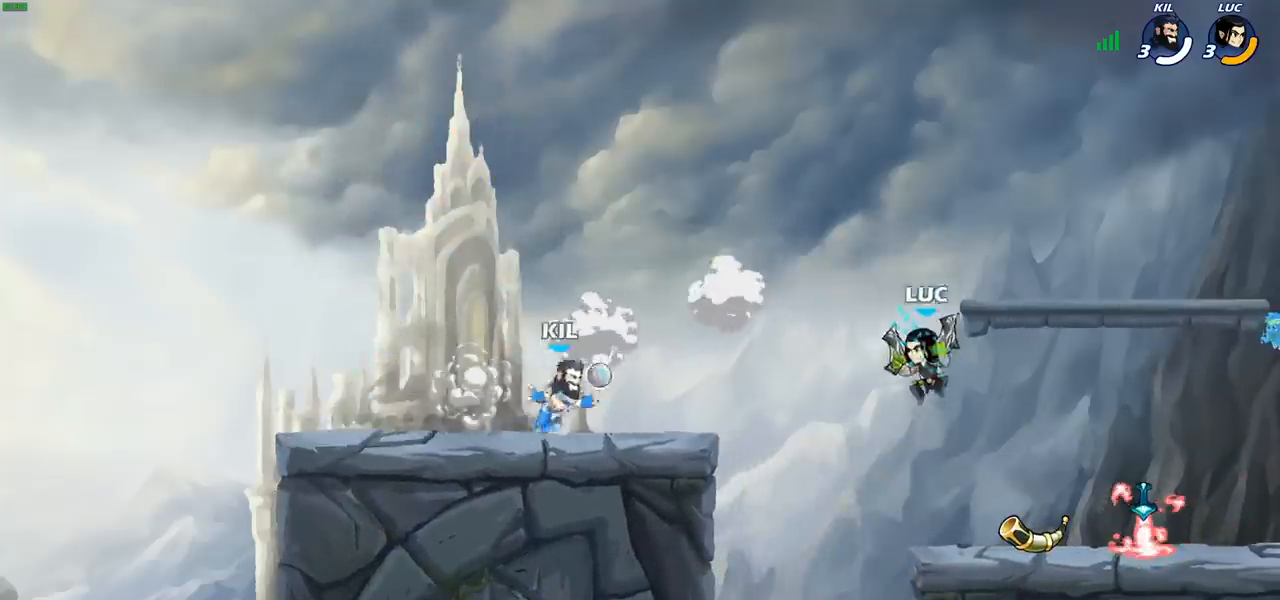
{"buttons": [], "left_stick": "center", "right_stick": "center", "events": [[100, "left_stick", "center"], [117, "R2", "down"], [167, "left_stick", "left"], [250, "SQUARE", "down"], [317, "left_stick", "center"], [350, "R2", "up"], [383, "SQUARE", "up"]]}
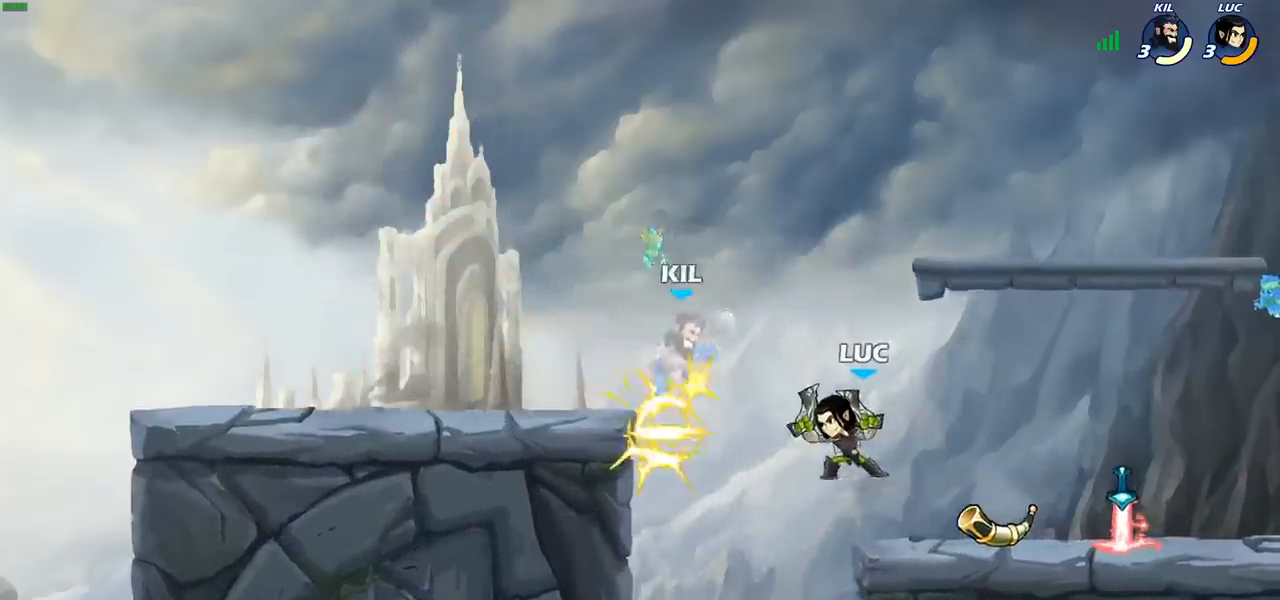
{"buttons": [], "left_stick": "center", "right_stick": "center", "events": [[267, "left_stick", "left"], [283, "CROSS", "down"], [350, "SQUARE", "down"], [383, "CROSS", "up"], [433, "left_stick", "center"], [467, "SQUARE", "up"]]}
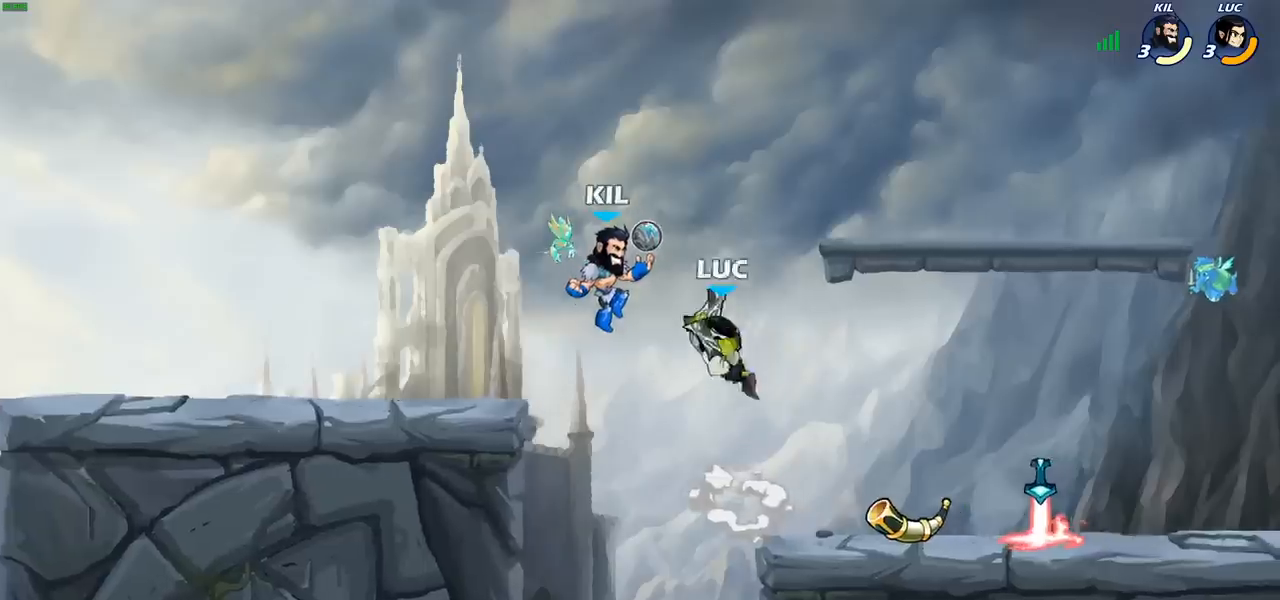
{"buttons": [], "left_stick": "right", "right_stick": "center", "events": [[200, "left_stick", "right"]]}
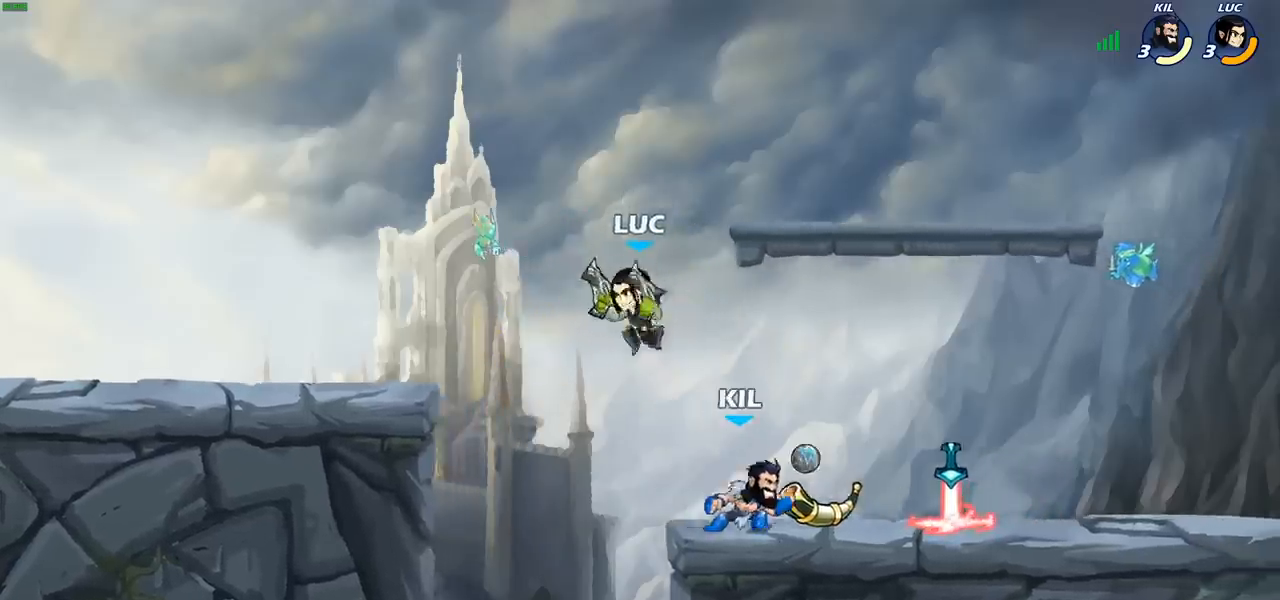
{"buttons": [], "left_stick": "center", "right_stick": "center", "events": [[17, "CROSS", "down"], [217, "CROSS", "up"], [467, "left_stick", "center"]]}
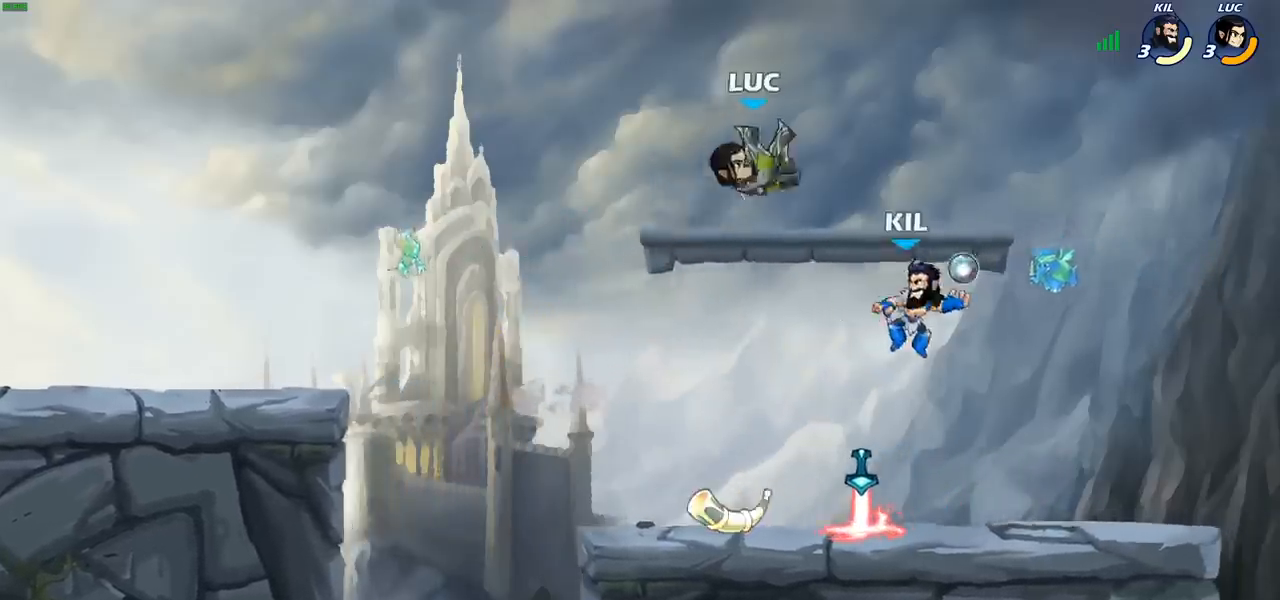
{"buttons": [], "left_stick": "down-right", "right_stick": "center", "events": [[17, "left_stick", "left"], [433, "left_stick", "down"], [500, "left_stick", "down-right"]]}
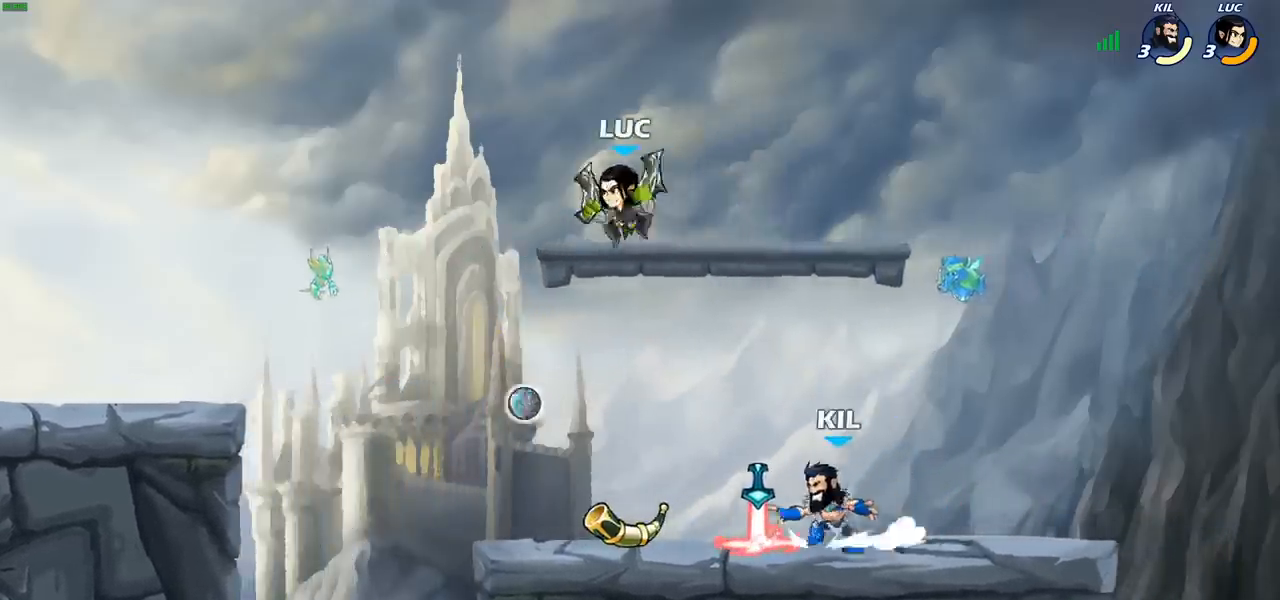
{"buttons": [], "left_stick": "center", "right_stick": "center", "events": [[133, "SQUARE", "down"], [133, "left_stick", "center"], [200, "SQUARE", "up"]]}
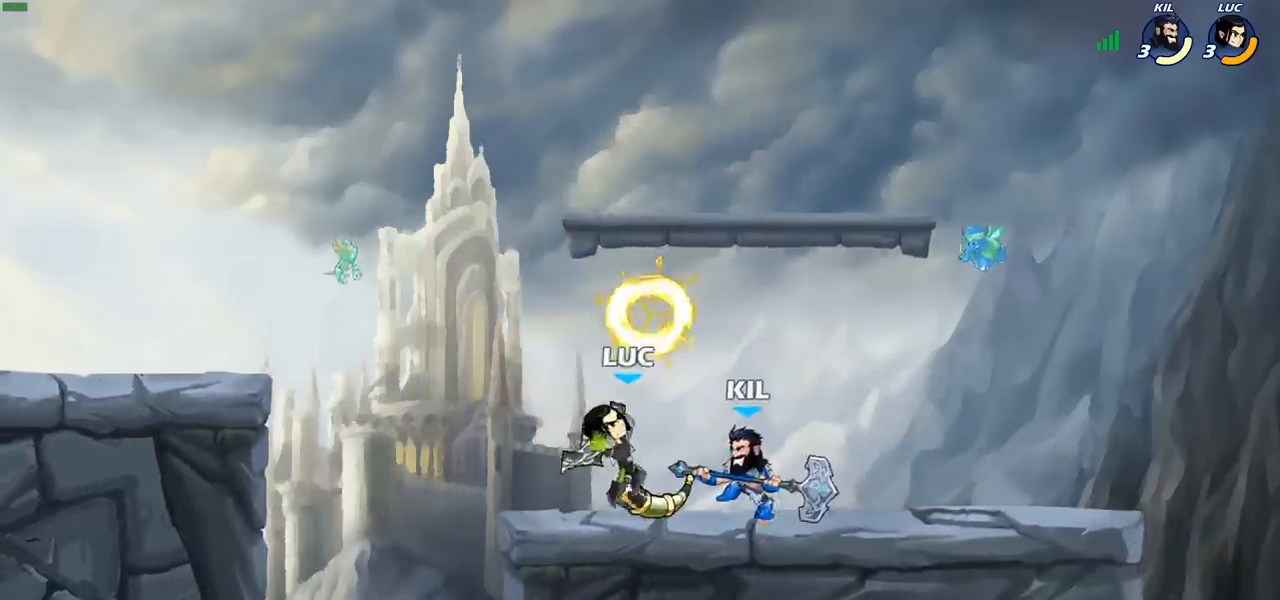
{"buttons": [], "left_stick": "center", "right_stick": "center", "events": [[233, "SQUARE", "down"], [350, "SQUARE", "up"]]}
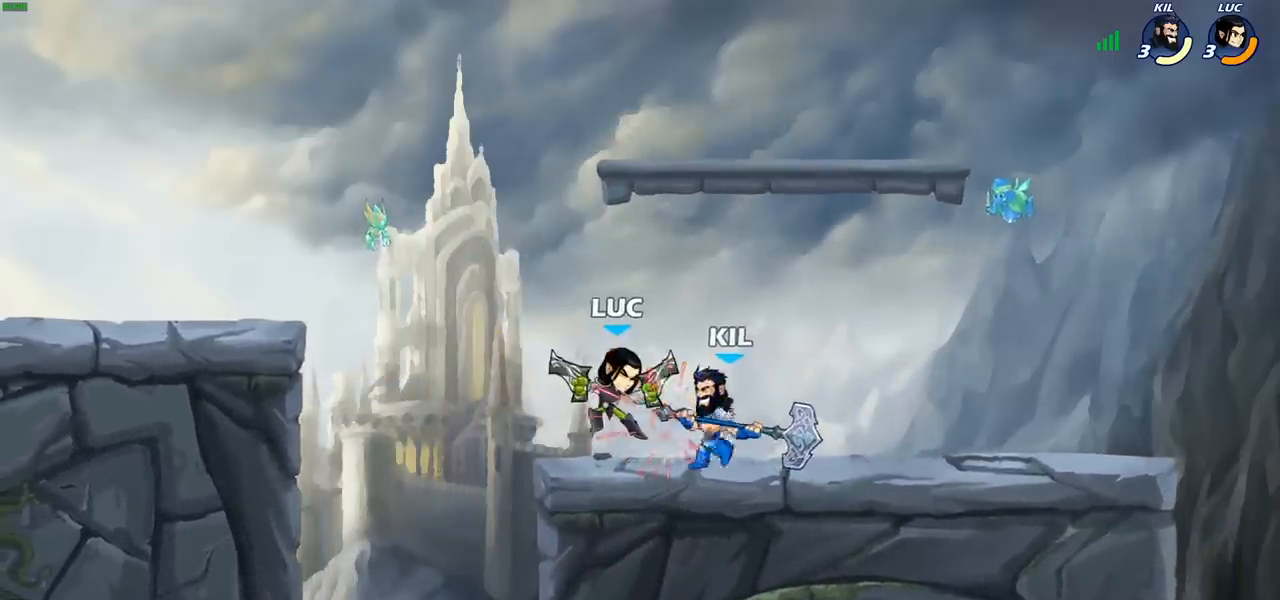
{"buttons": [], "left_stick": "center", "right_stick": "center", "events": []}
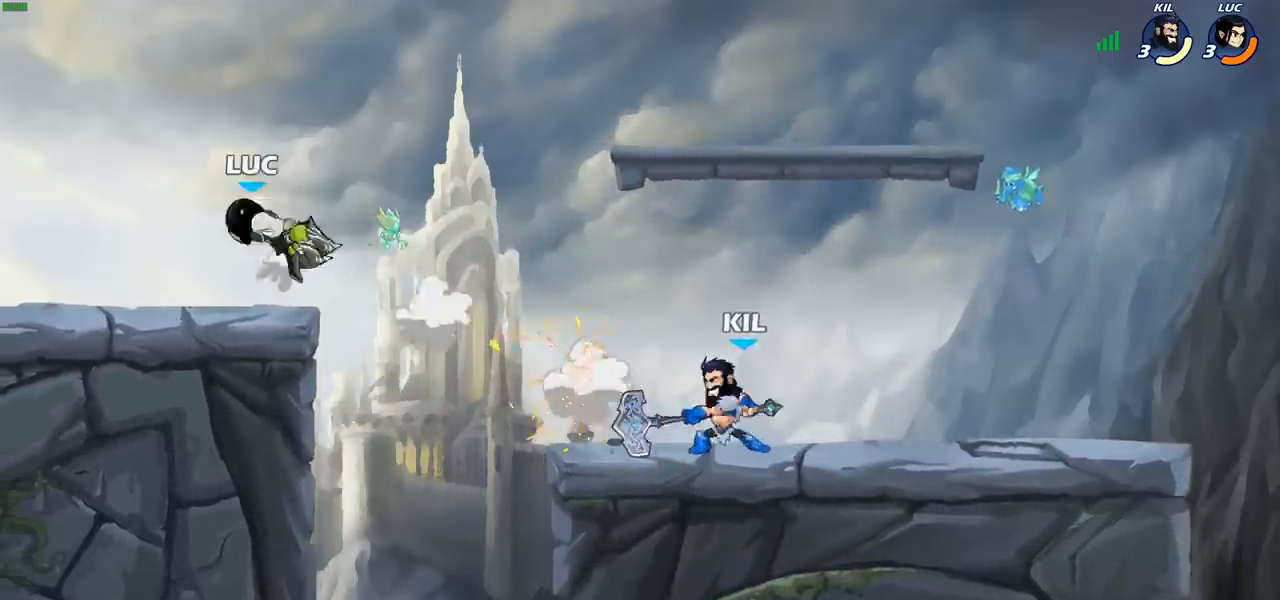
{"buttons": ["R2"], "left_stick": "down-right", "right_stick": "center", "events": [[183, "left_stick", "down-right"], [500, "R2", "down"]]}
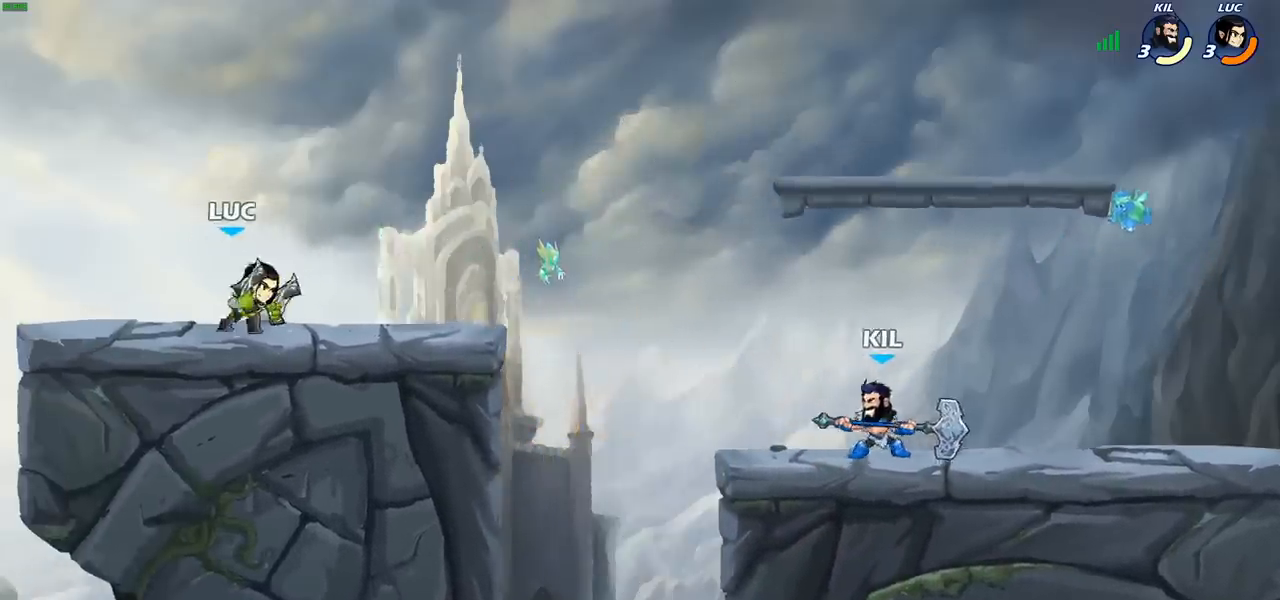
{"buttons": [], "left_stick": "center", "right_stick": "center", "events": [[167, "R2", "up"], [233, "left_stick", "down"], [250, "SQUARE", "down"], [383, "SQUARE", "up"], [450, "left_stick", "center"]]}
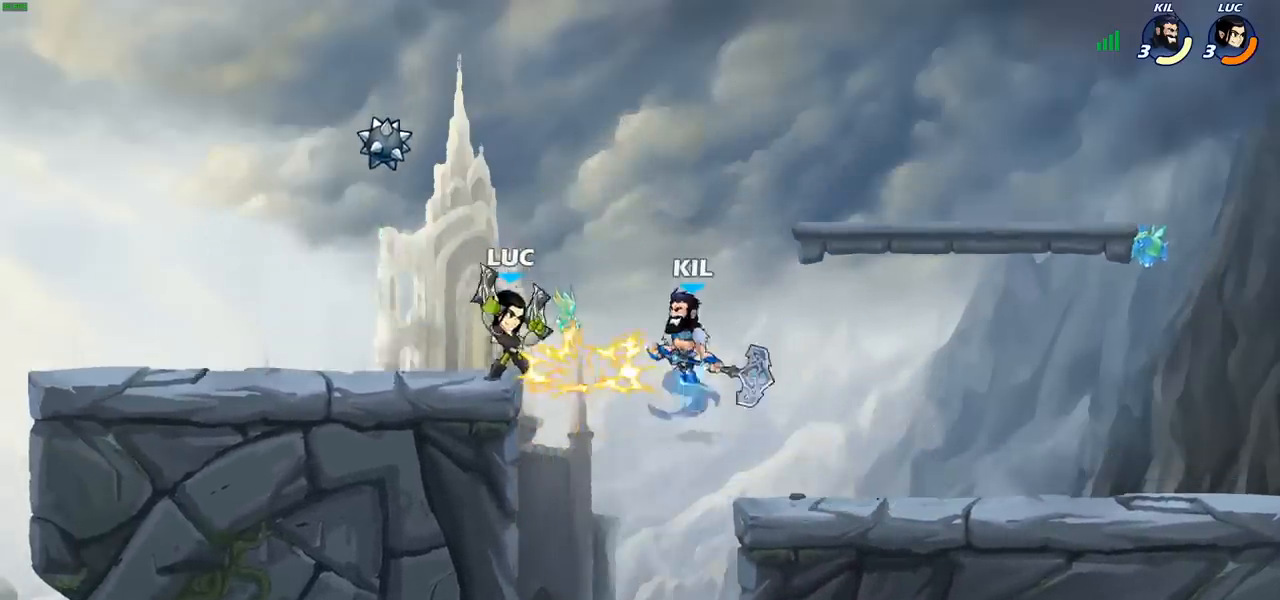
{"buttons": [], "left_stick": "center", "right_stick": "center", "events": []}
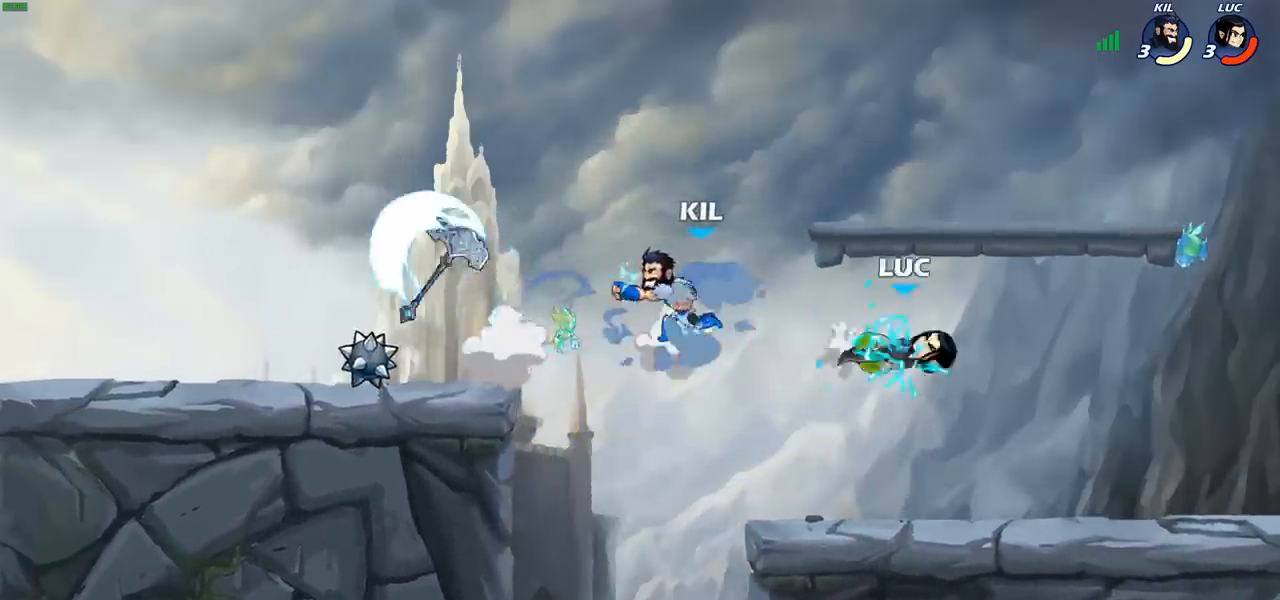
{"buttons": ["R2"], "left_stick": "left", "right_stick": "center", "events": [[50, "left_stick", "right"], [283, "left_stick", "left"], [500, "R2", "down"]]}
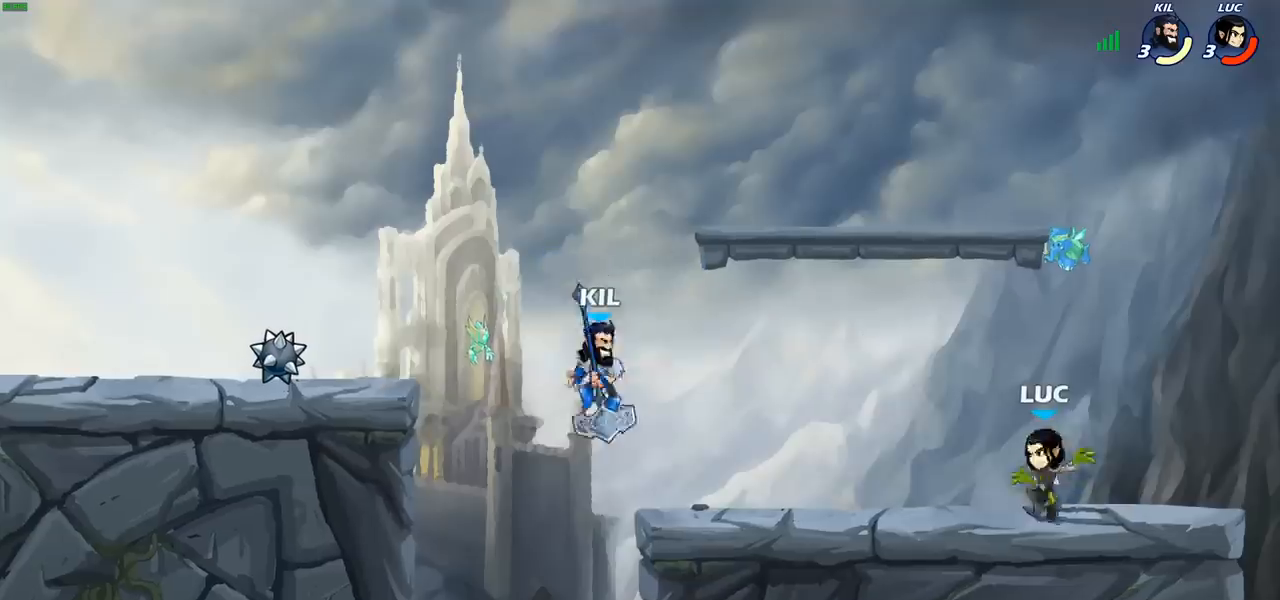
{"buttons": [], "left_stick": "right", "right_stick": "center", "events": [[133, "R2", "up"], [150, "left_stick", "right"]]}
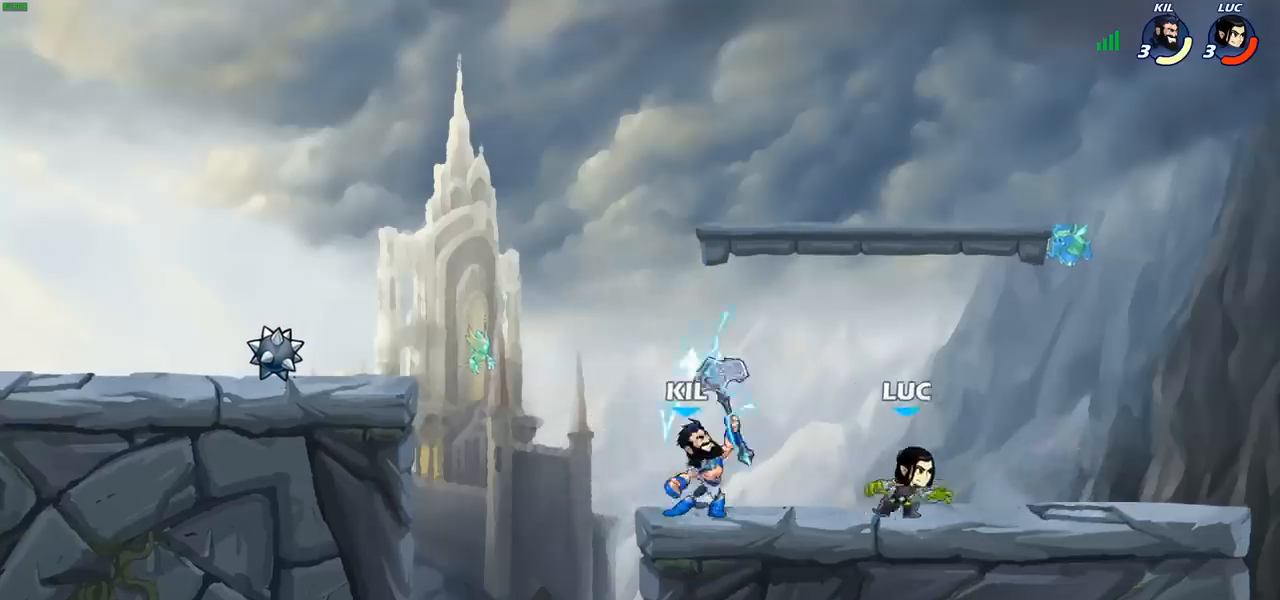
{"buttons": ["R2"], "left_stick": "left", "right_stick": "center", "events": [[133, "left_stick", "center"], [217, "left_stick", "left"], [333, "R2", "down"]]}
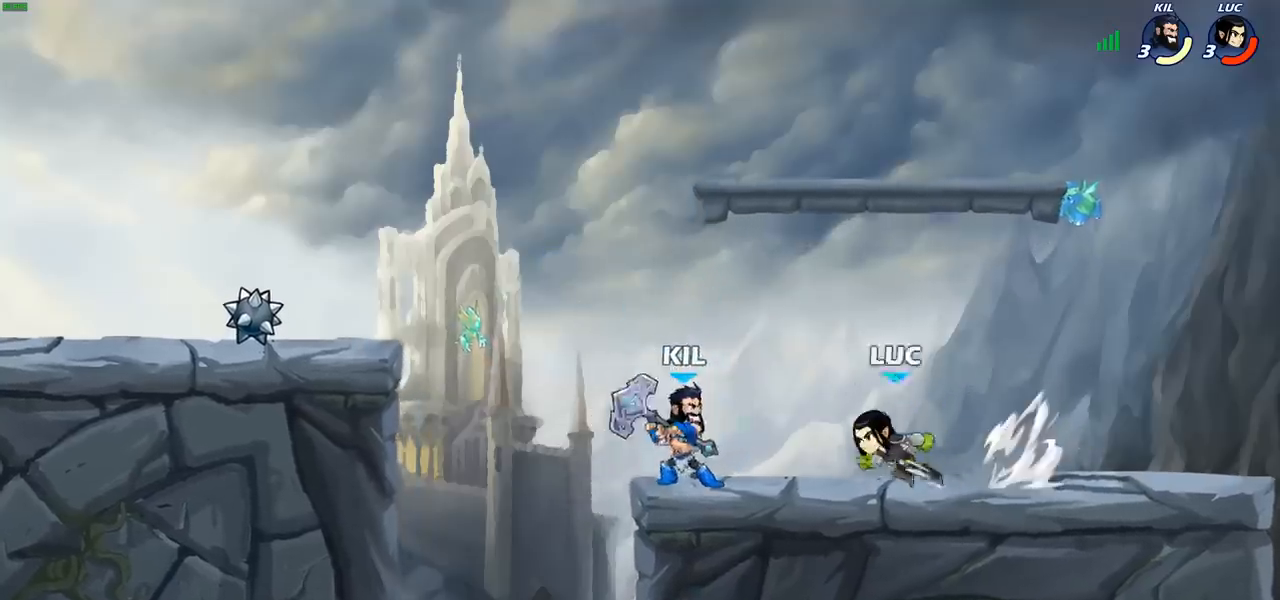
{"buttons": ["CIRCLE"], "left_stick": "down-left", "right_stick": "center", "events": [[33, "R2", "up"], [83, "left_stick", "down-left"], [100, "SQUARE", "down"], [200, "SQUARE", "up"], [317, "CROSS", "down"], [383, "CIRCLE", "down"], [383, "CROSS", "up"]]}
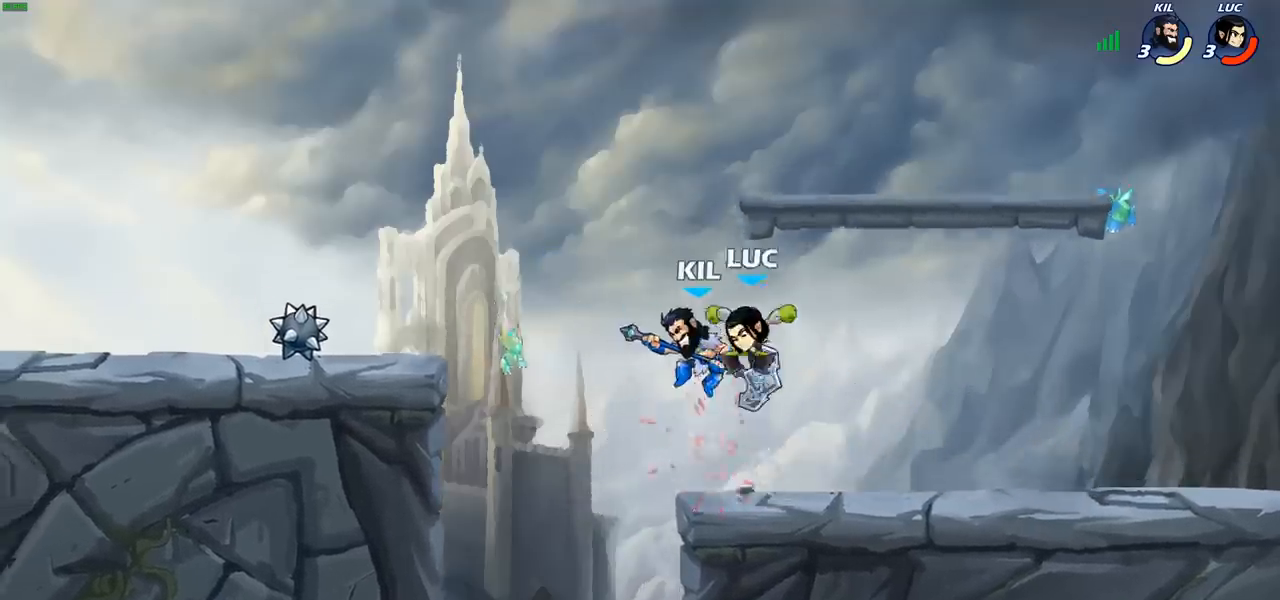
{"buttons": [], "left_stick": "center", "right_stick": "center", "events": [[117, "CIRCLE", "up"], [183, "left_stick", "center"]]}